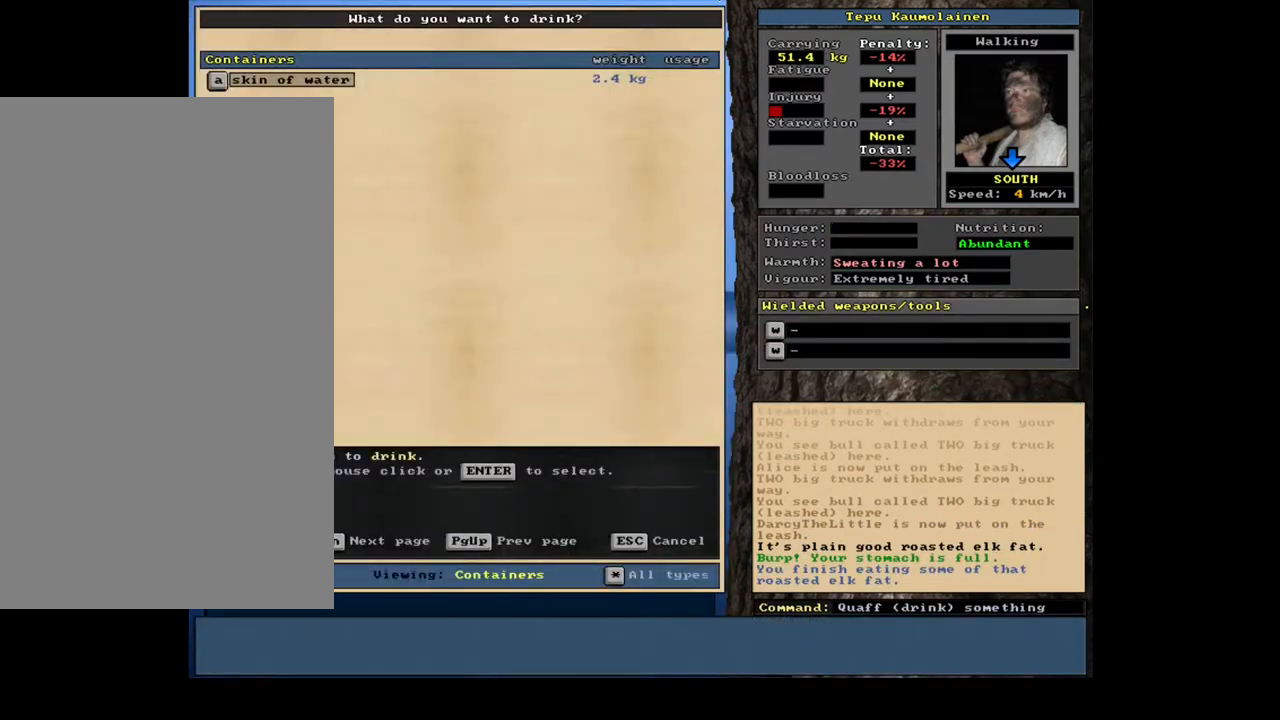
Gameplay with keyboard and mouse; each line is a JSON object with the keys and mouse buttons held at the frame after it. "events" lists presses ("down") and releases ("up") of ".", "/", "0", "1", "2", "3", "4", "5", "6", "7", "8", "9", "a", "alt_l", "alt_r", "b", "backslash", "backspace", "c", "caps_lock", "comma", "ctrl_l", "ctrl_r", "d", "down", "e", "equals", "escape", "f", "f1", "f10", "f11", "f12", "f2", "f3", "f4", "f5", "f6", "f7", "f8", "f9", "g", "h", "i", "j", "k", "l", "lbracket", "left", "m", "minus", "n", "num0", "num1", "num3", "num4", "num5", "num6", "num7", "num8", "num9", "o", "p", "q", "quote", "r", "rbracket", "return", "right", "s", "semicolon", "shift_l", "shift_r", "space", "super", "t", "tab", "tilde", "u", "up", "v", "w", "x", "y", "z", "mouse_left", "mouse_wheel", "mouse_right", "mouse_mb4" and "mouse_mb5" between this image and that frame as [ms after this image, input, new state], when the widget could be followed in between; "num2" appears only as held states. "mouse_left", "mouse_wheel", "mouse_right", "mouse_mb4", "mouse_mb5" = the "left", "wheel", "right", "mb4", "mb5" buttons of the "mouse" list. No other keys are recorded. "wheel" means that the mouse wheel is clicked or scrolled. Mouse movement is not recorded. Not read: other_keys.
{"keys": [], "mouse": [], "events": []}
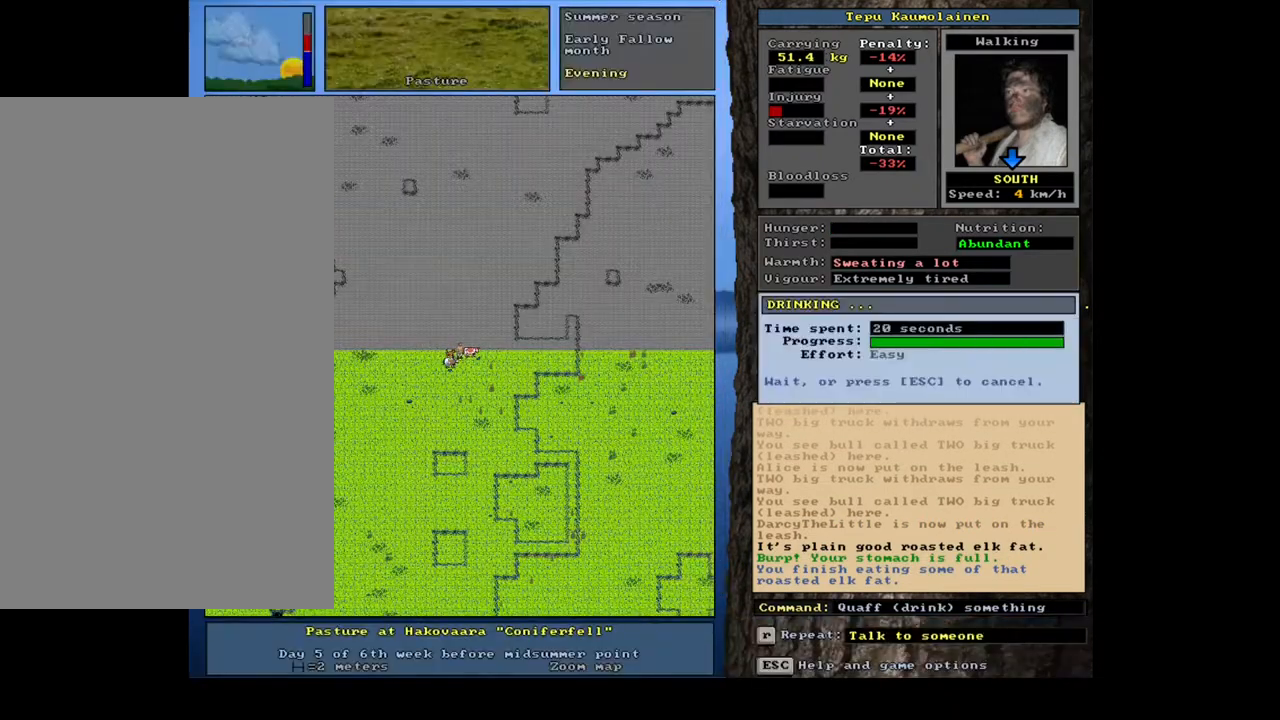
{"keys": [], "mouse": [], "events": []}
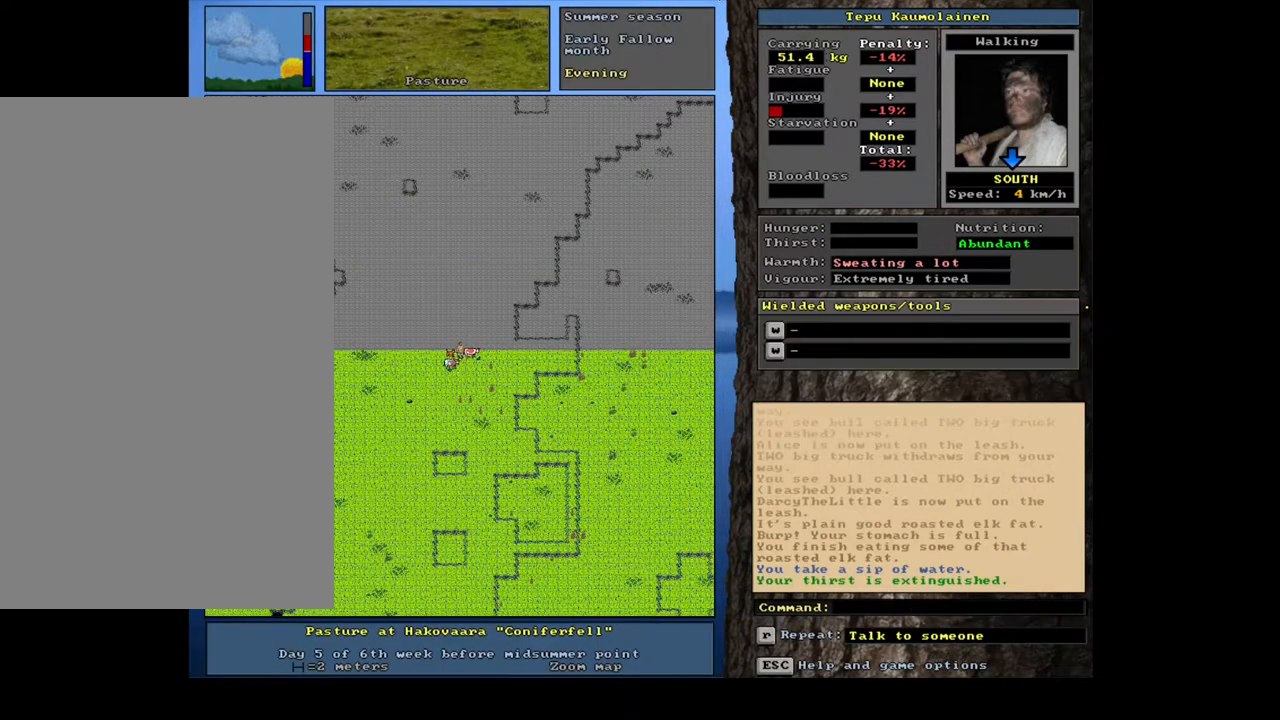
{"keys": [], "mouse": [], "events": [[250, "f7", "down"], [333, "f7", "up"]]}
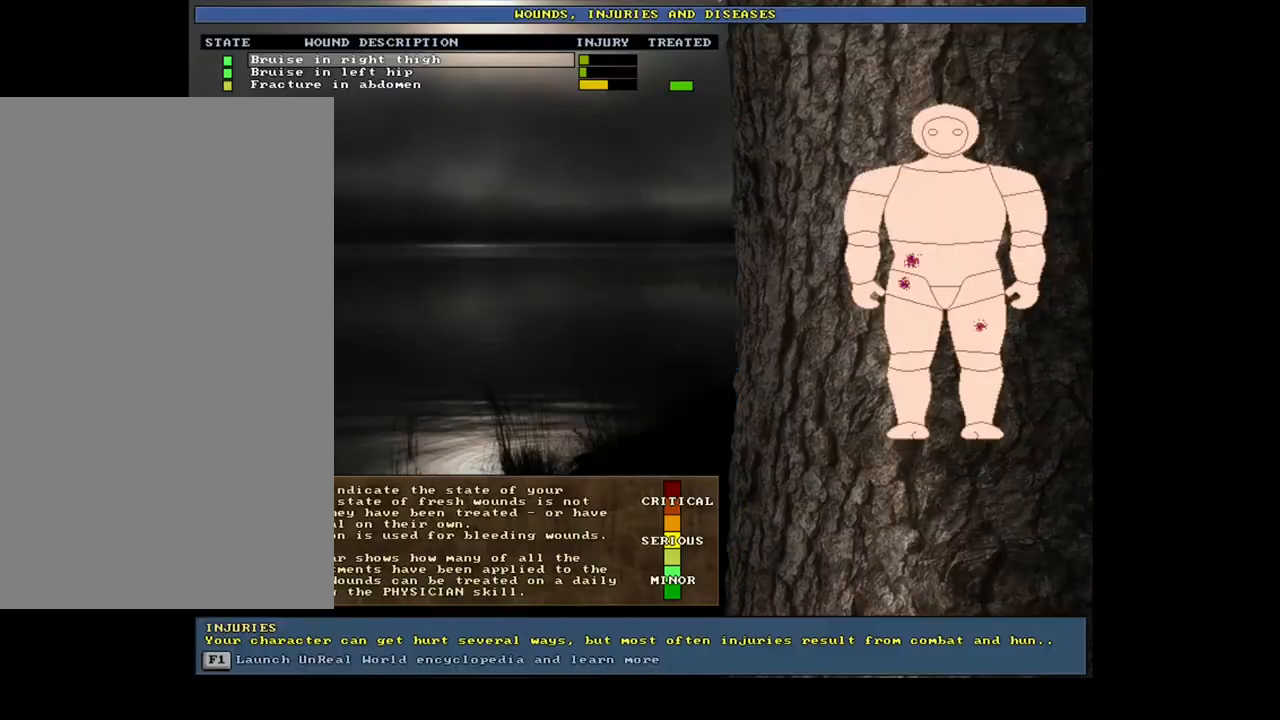
{"keys": [], "mouse": [], "events": []}
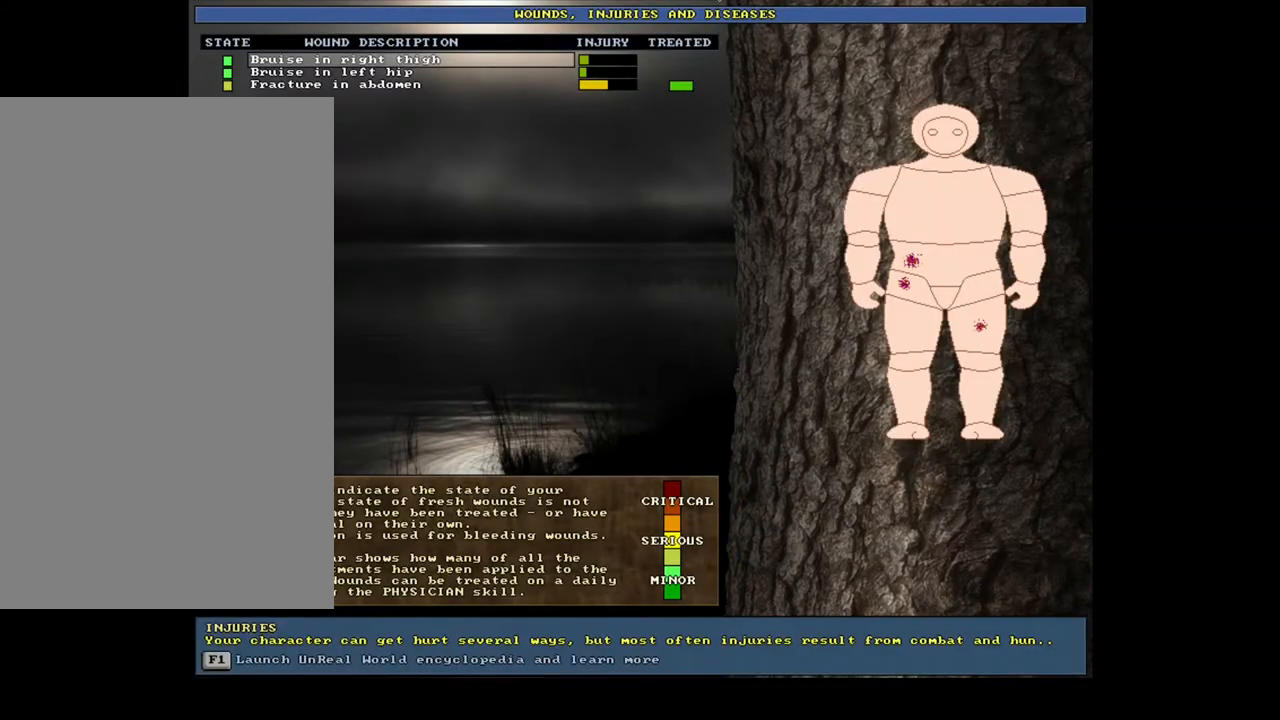
{"keys": [], "mouse": [], "events": [[417, "escape", "down"], [500, "escape", "up"]]}
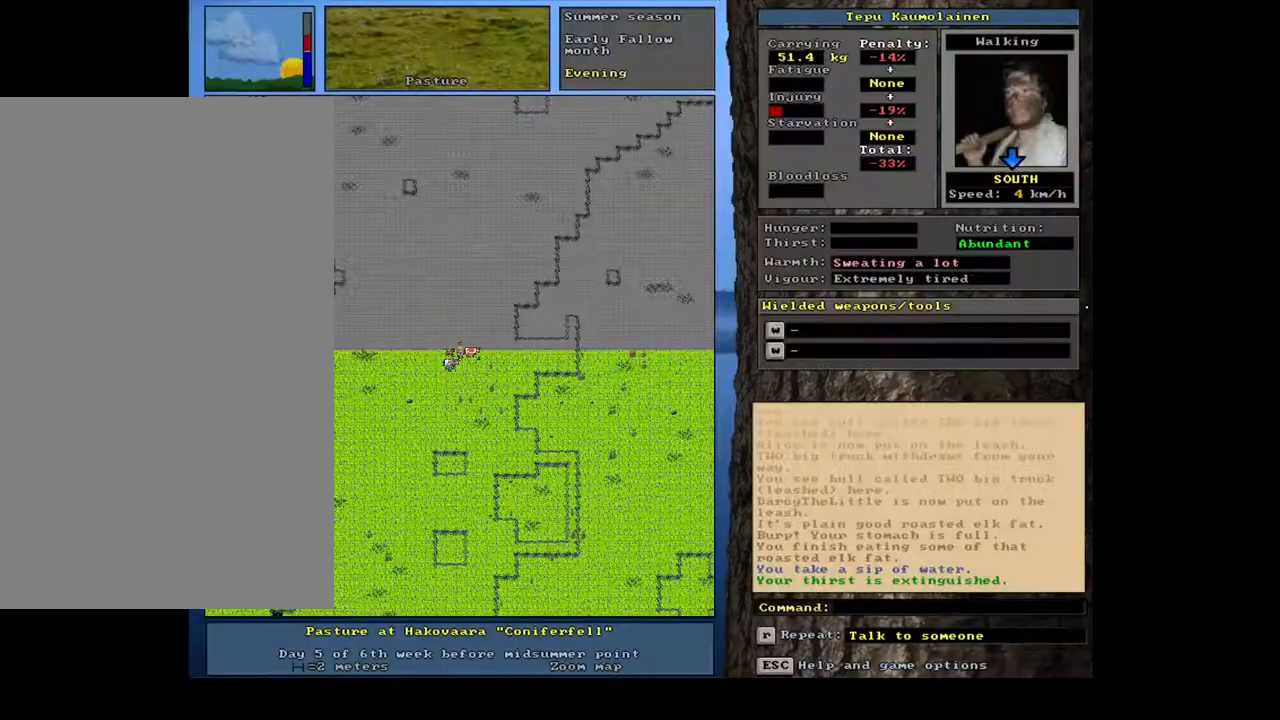
{"keys": [], "mouse": [], "events": []}
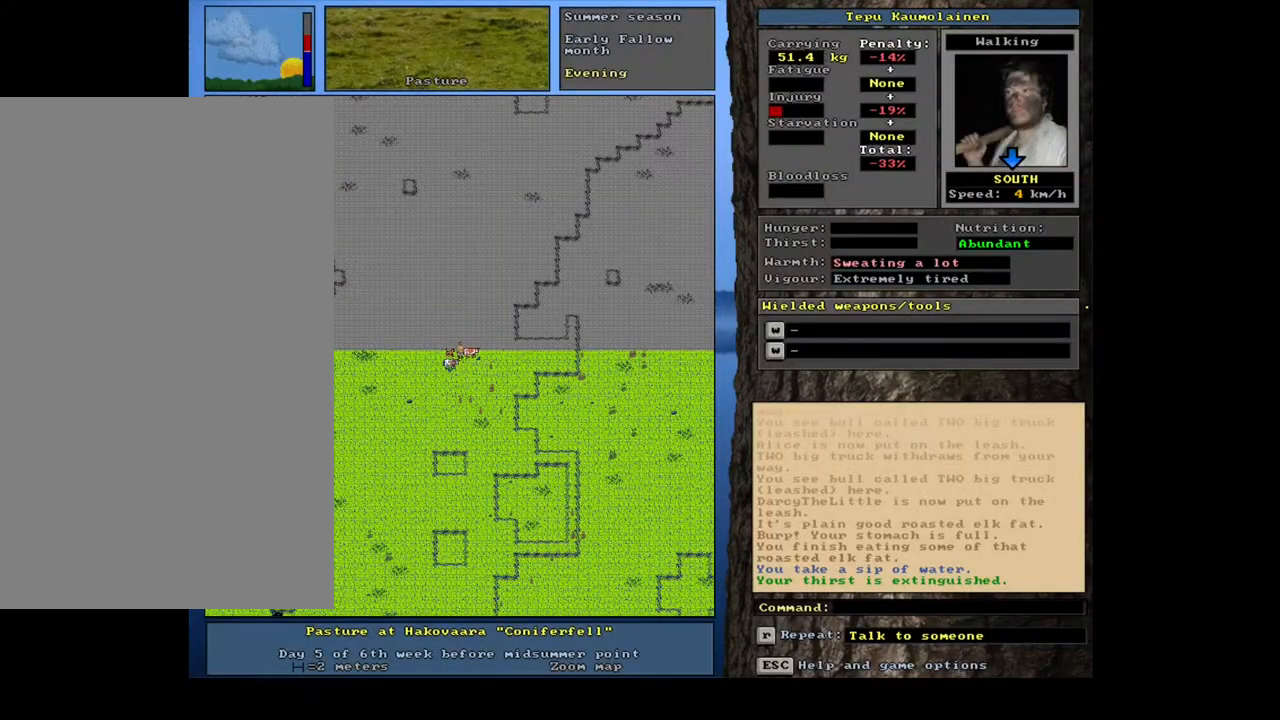
{"keys": [], "mouse": [], "events": []}
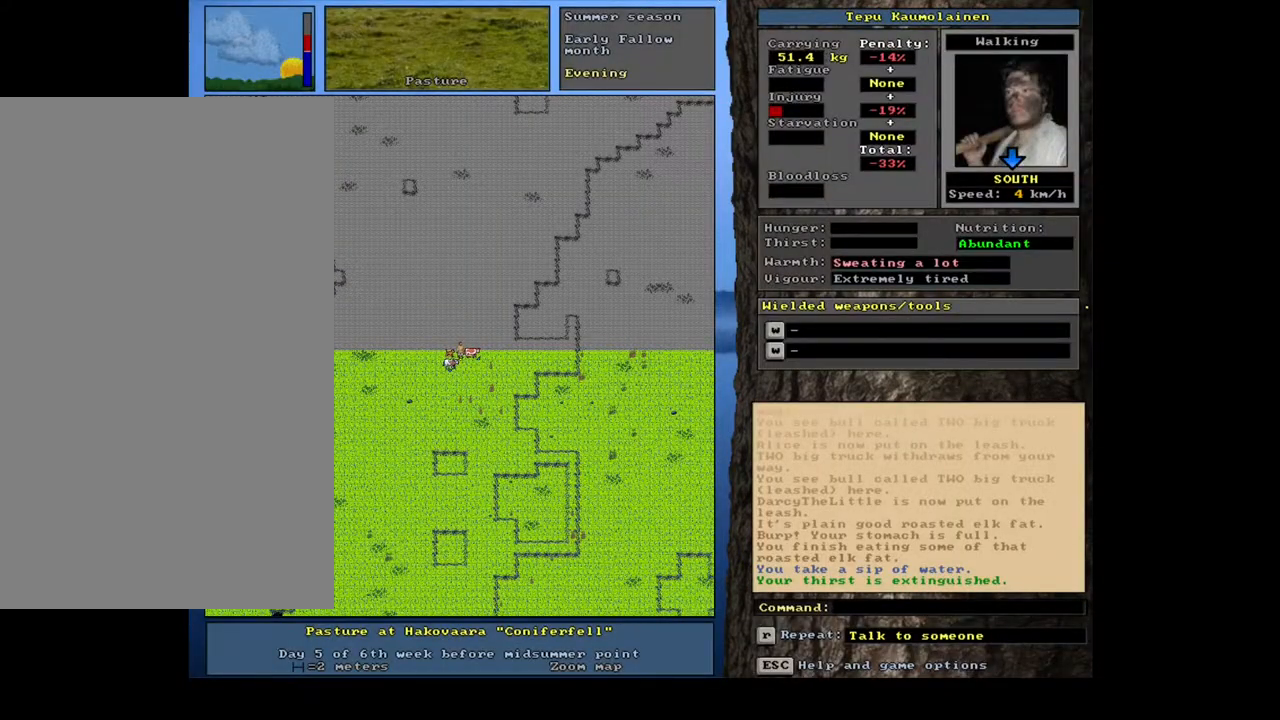
{"keys": [], "mouse": [], "events": [[233, "d", "down"], [317, "d", "up"]]}
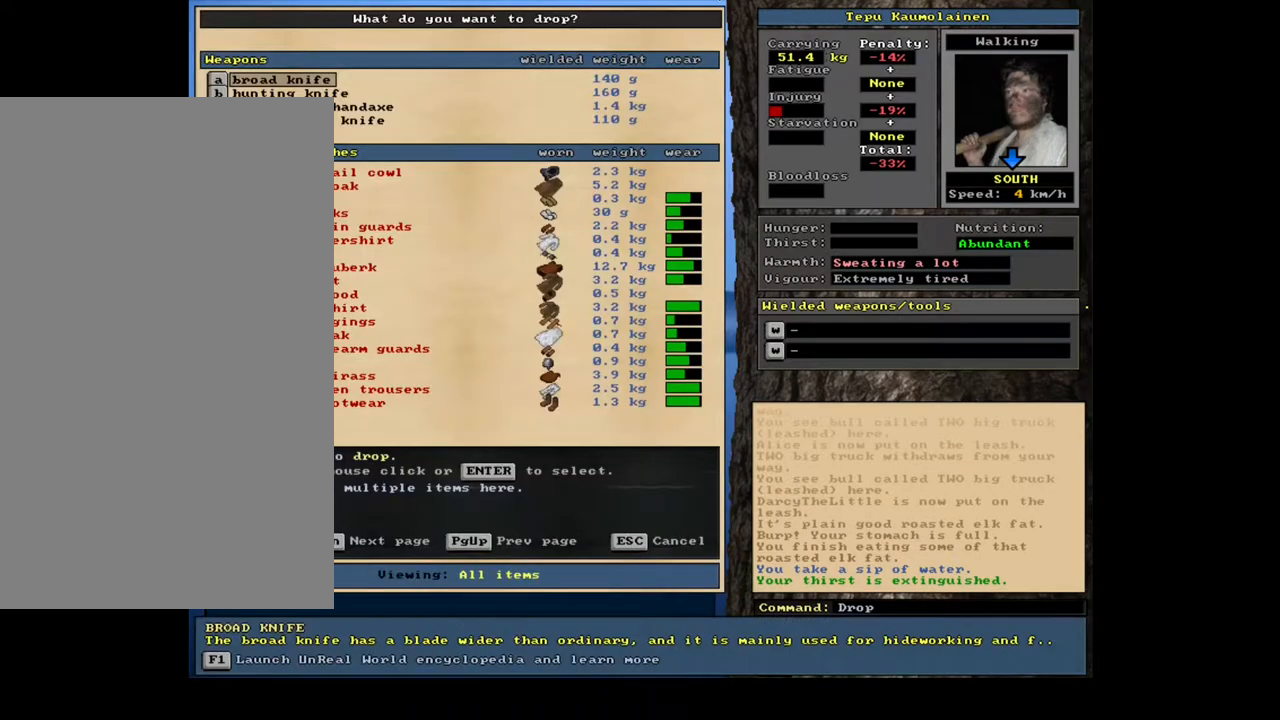
{"keys": [], "mouse": [], "events": []}
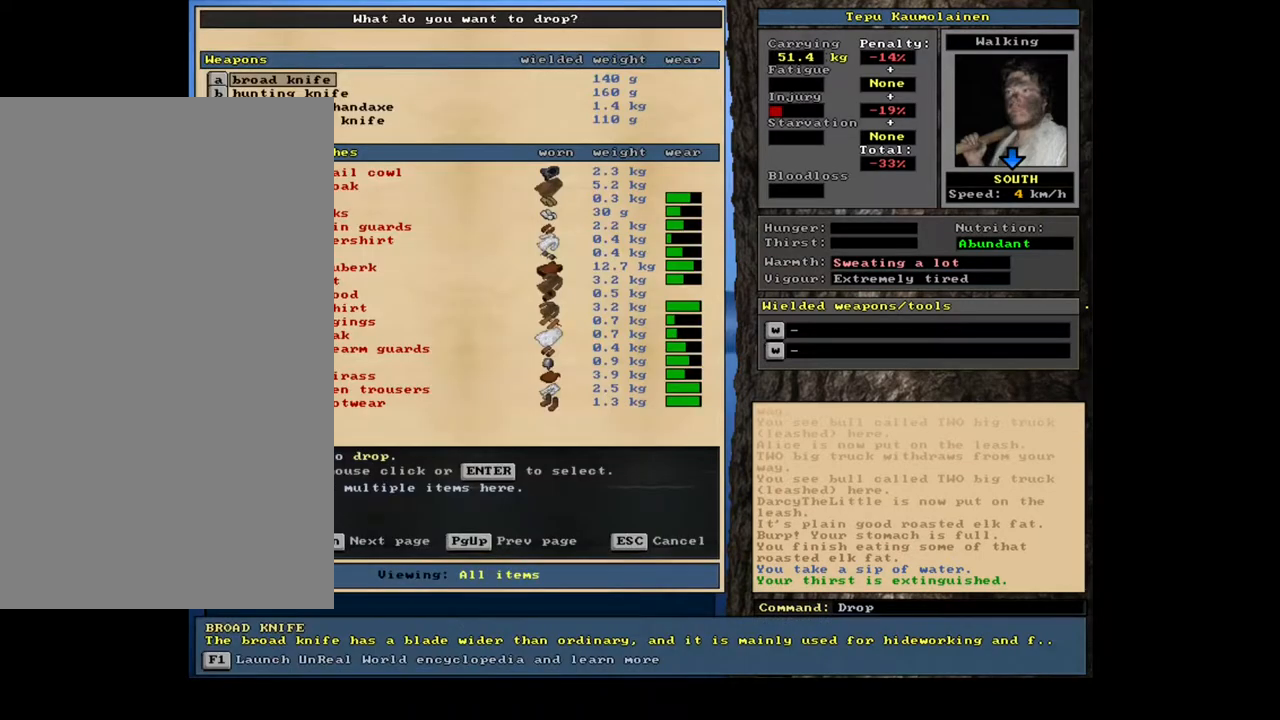
{"keys": [], "mouse": [], "events": [[17, "down", "down"], [100, "down", "up"], [183, "down", "down"], [283, "down", "up"]]}
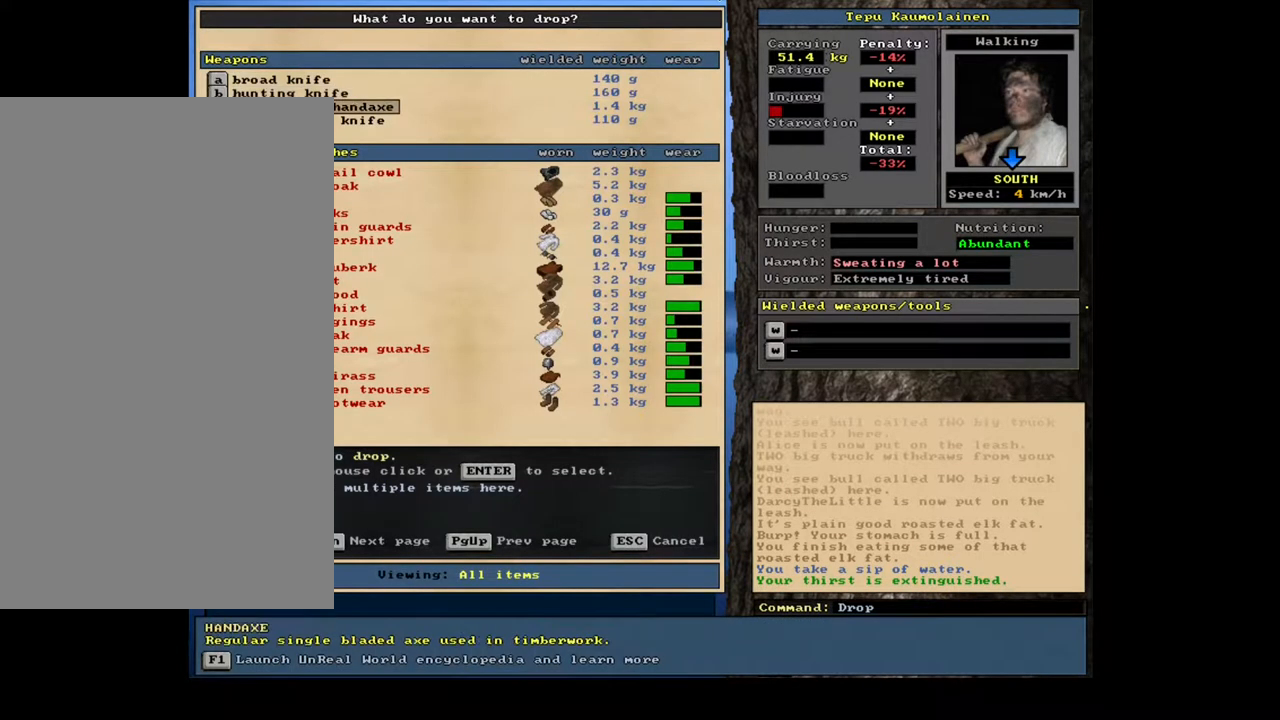
{"keys": [], "mouse": [], "events": [[367, "down", "down"], [450, "down", "up"]]}
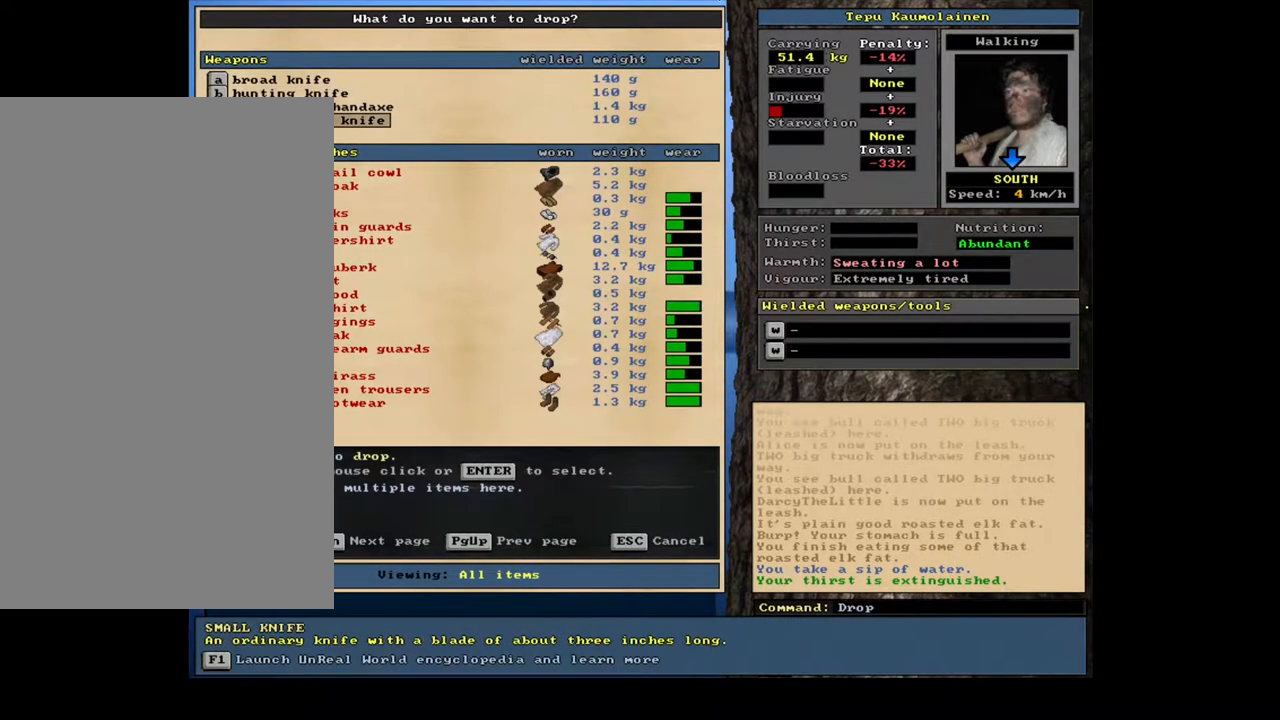
{"keys": ["down"], "mouse": [], "events": [[67, "down", "down"]]}
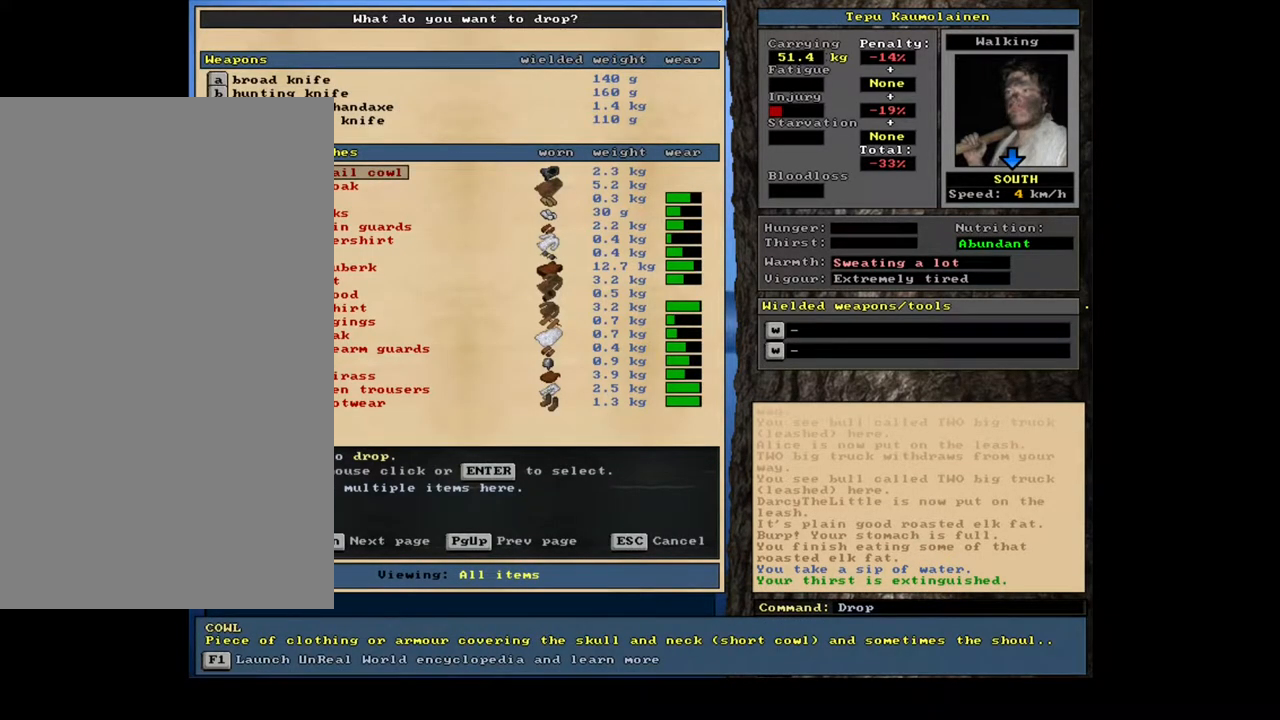
{"keys": ["down"], "mouse": [], "events": [[67, "down", "up"], [83, "down", "down"], [100, "down", "up"], [117, "down", "down"], [133, "down", "up"], [150, "down", "down"], [167, "down", "up"], [183, "down", "down"], [200, "down", "up"], [233, "down", "down"], [250, "down", "up"], [267, "down", "down"], [283, "down", "up"], [300, "down", "down"], [317, "down", "up"], [350, "down", "down"], [367, "down", "up"], [383, "down", "down"], [400, "down", "up"], [417, "down", "down"], [433, "down", "up"], [467, "down", "down"], [483, "down", "up"], [500, "down", "down"]]}
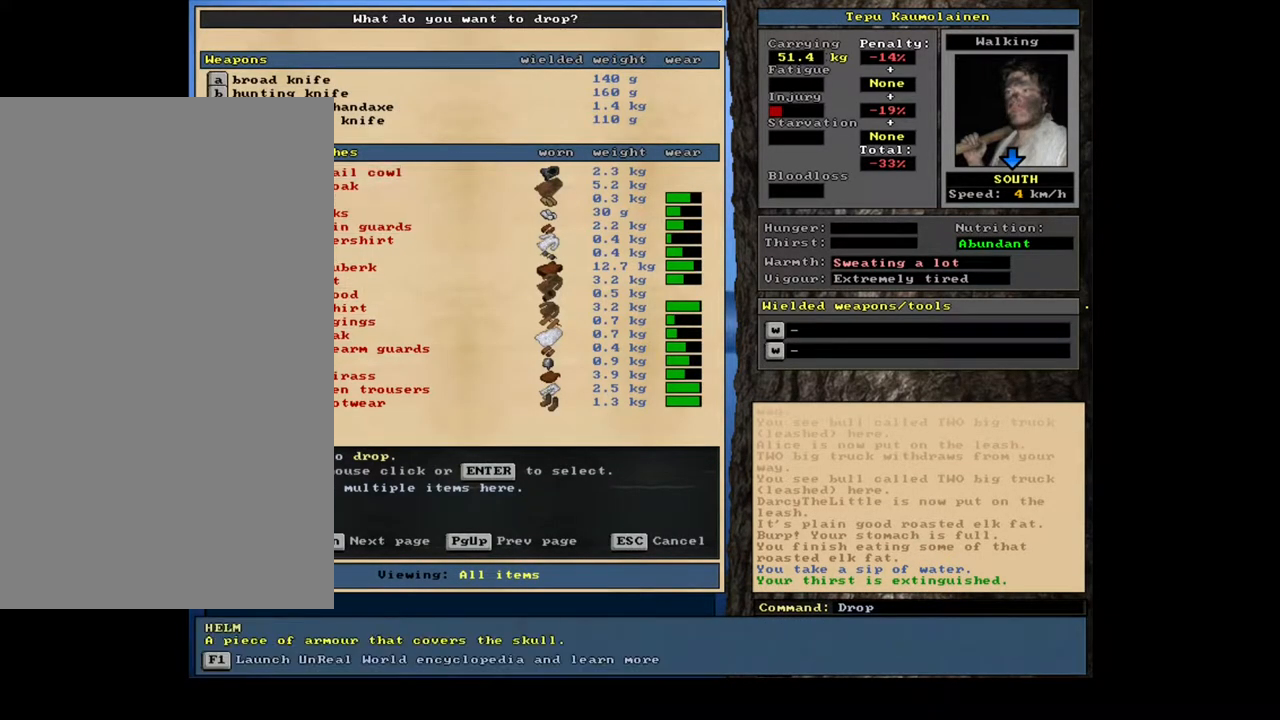
{"keys": [], "mouse": [], "events": [[17, "down", "up"], [33, "down", "down"], [50, "down", "up"], [67, "down", "down"], [83, "down", "up"], [100, "down", "down"], [117, "down", "up"], [150, "down", "down"], [167, "down", "up"], [183, "down", "down"], [200, "down", "up"], [217, "down", "down"], [233, "down", "up"], [250, "down", "down"], [267, "down", "up"], [283, "down", "down"], [300, "down", "up"], [333, "down", "down"], [350, "down", "up"], [367, "down", "down"], [417, "down", "up"], [450, "down", "down"], [467, "down", "up"], [483, "down", "down"], [500, "down", "up"]]}
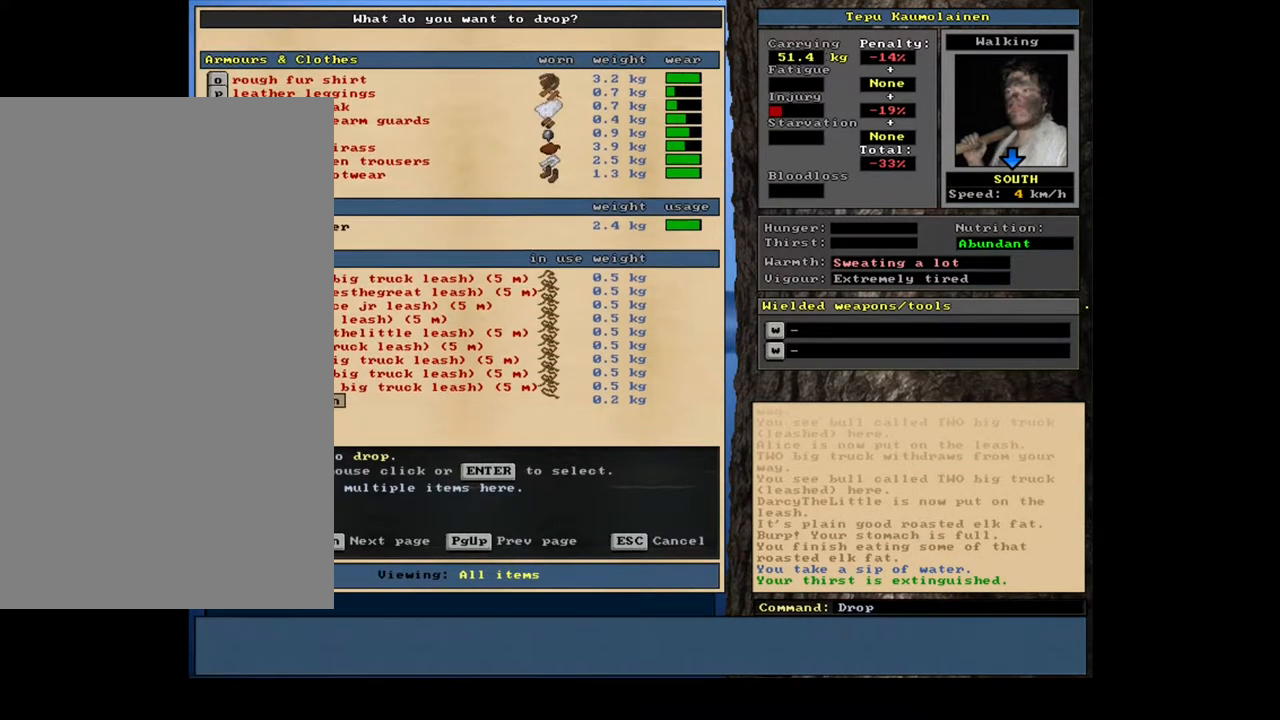
{"keys": ["down"], "mouse": [], "events": [[17, "down", "down"], [33, "down", "up"], [200, "down", "down"]]}
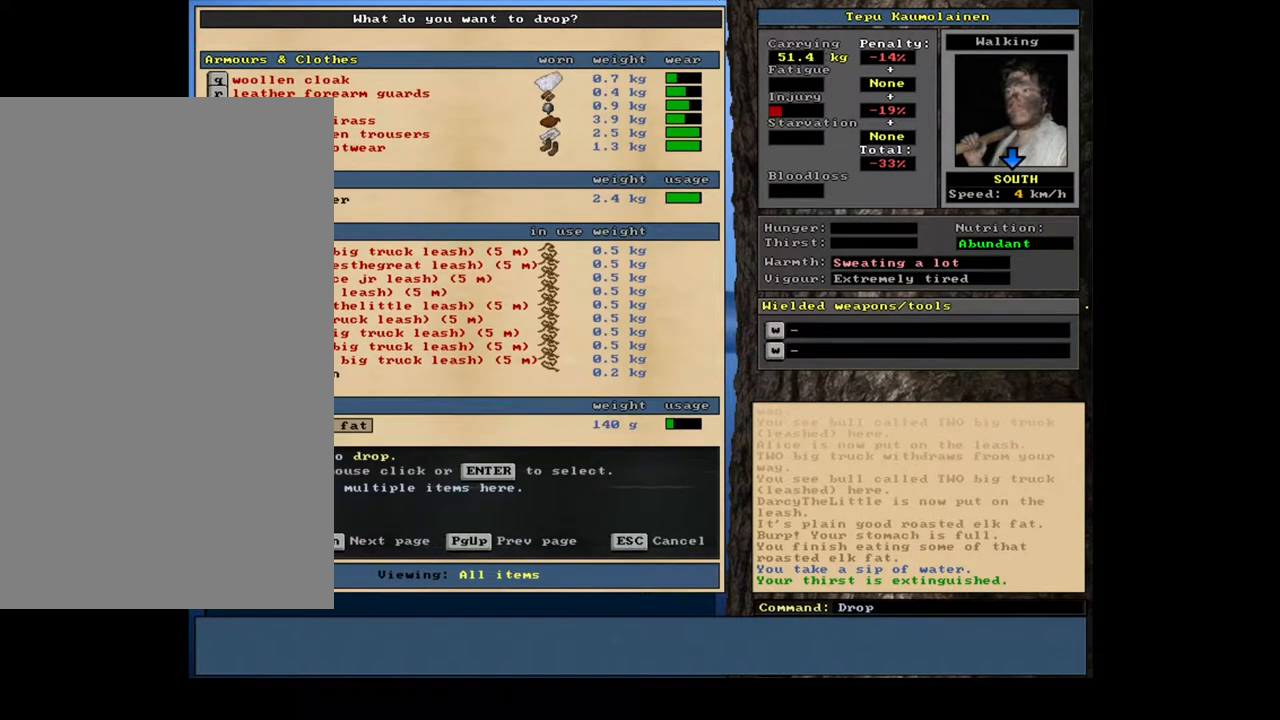
{"keys": ["down"], "mouse": [], "events": [[200, "down", "up"], [217, "down", "down"]]}
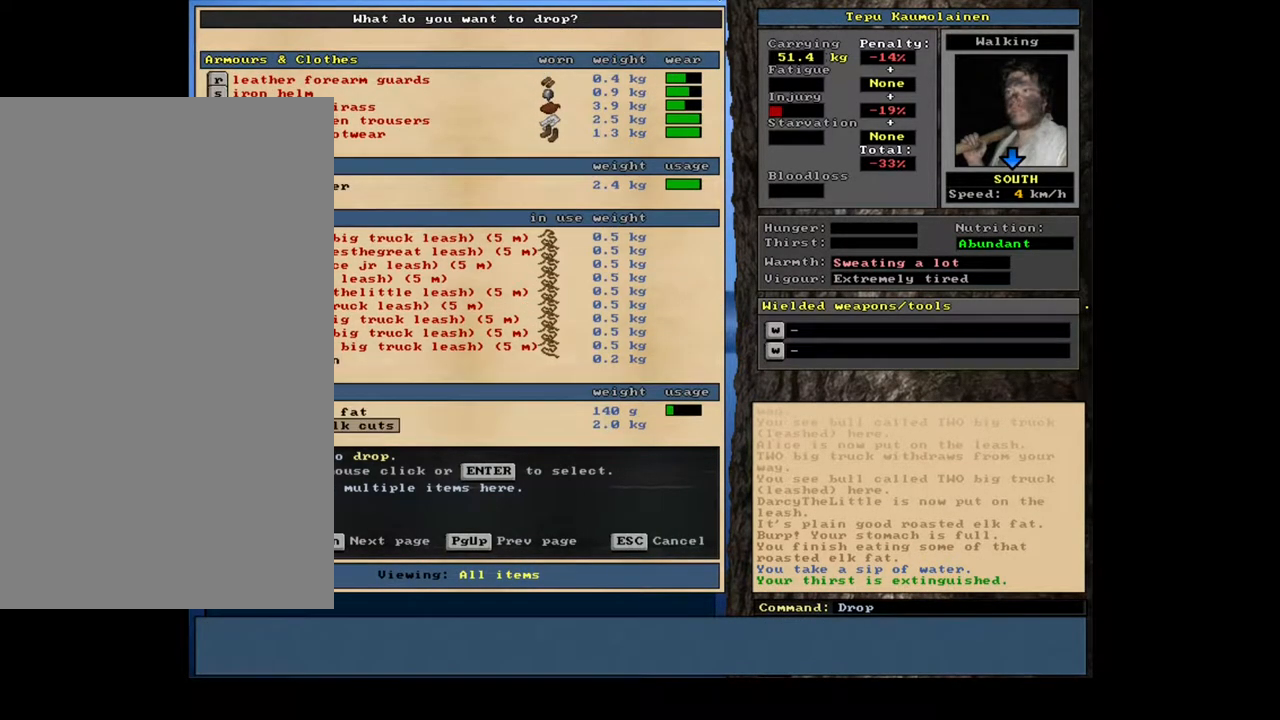
{"keys": [], "mouse": [], "events": [[150, "down", "up"], [317, "up", "down"], [433, "up", "up"]]}
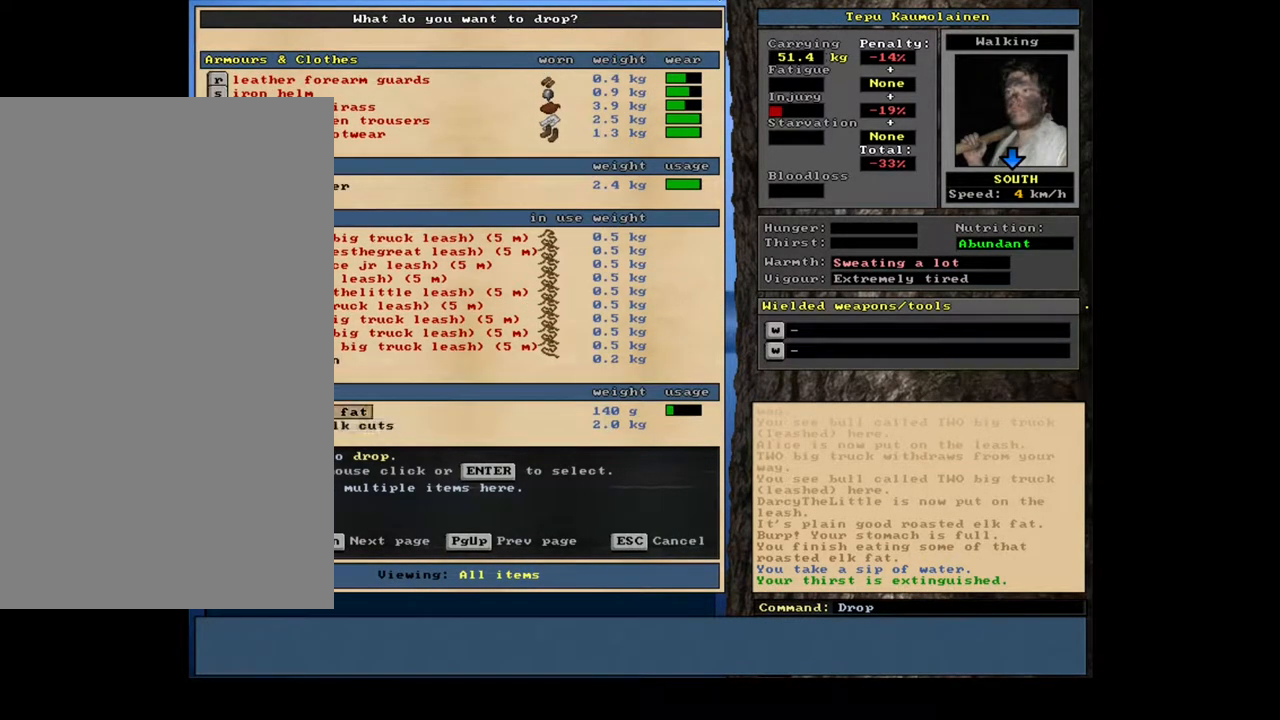
{"keys": ["down"], "mouse": [], "events": [[500, "down", "down"]]}